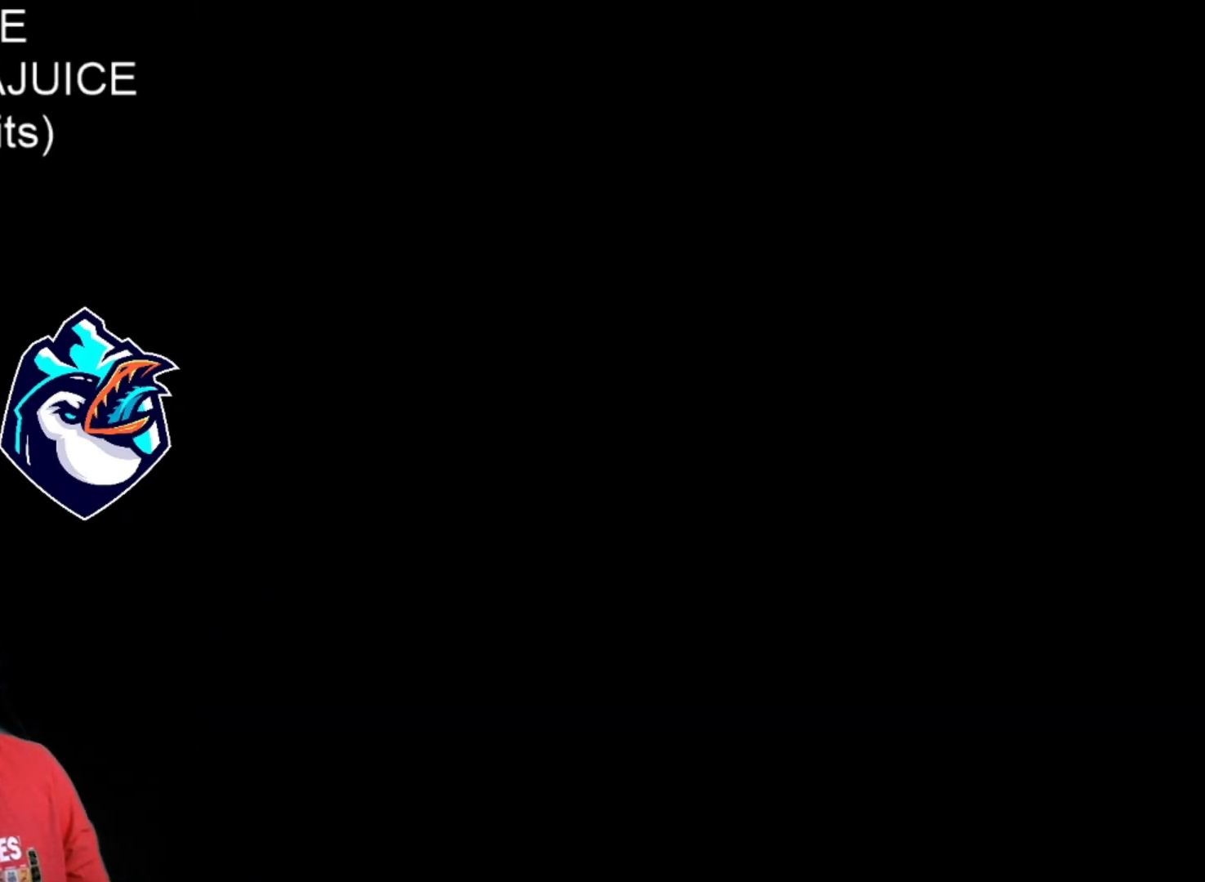
Gameplay with a controller (Nintendo layout); each line is a JSON object with the inputs held at the frame after it (dt_ms = milliseconds from this image to that frame). "events" lists button and stick changes between this image and that frame as [ms after this image, input, new state], when the widget could be followed in between. Not read: DPAD_RIGHT L3 R3.
{"dt_ms": 480, "buttons": ["A", "X"], "events": [[40, "A", "down"], [80, "A", "up"], [160, "A", "down"], [200, "A", "up"], [280, "A", "down"], [360, "A", "up"], [400, "A", "down"], [440, "A", "up"], [480, "A", "down"]]}
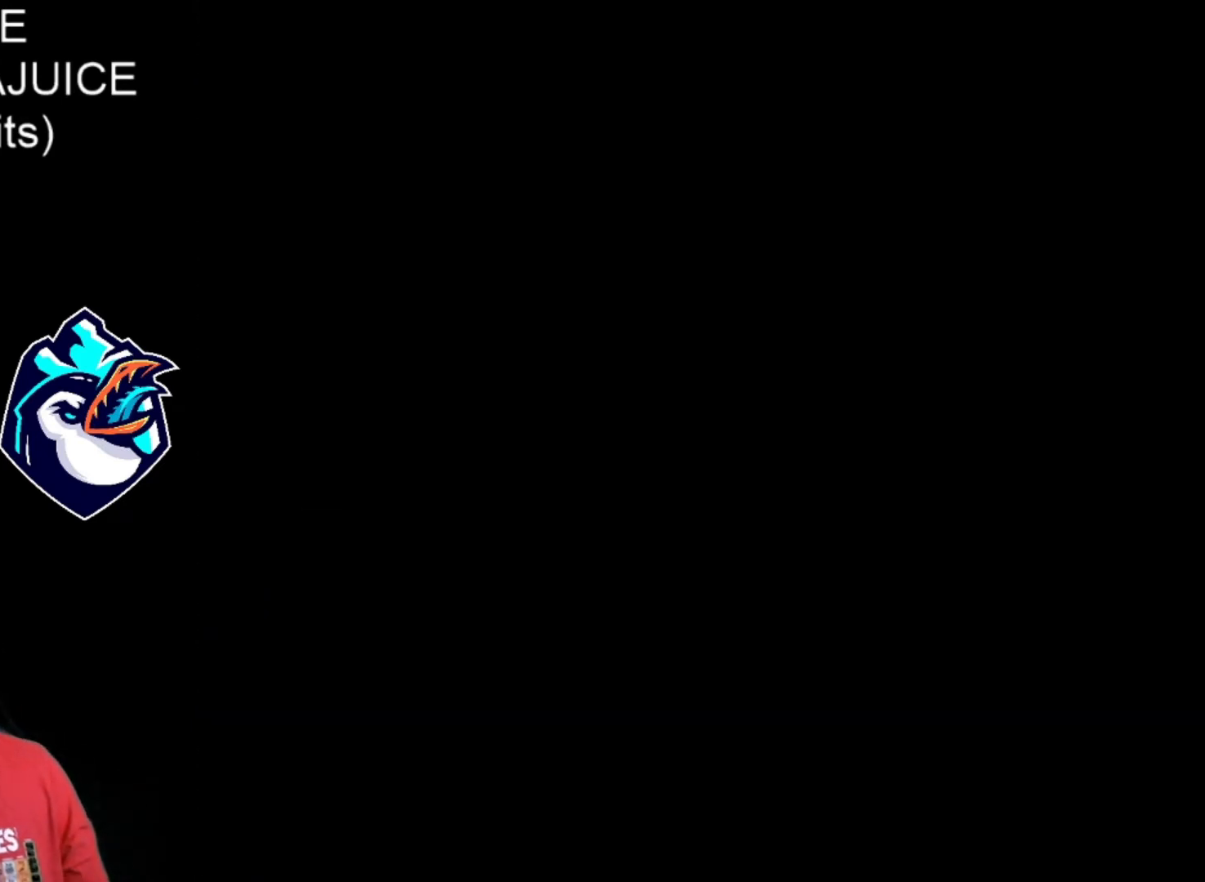
{"dt_ms": 520, "buttons": ["X"], "events": [[80, "A", "up"], [240, "A", "down"], [280, "A", "up"]]}
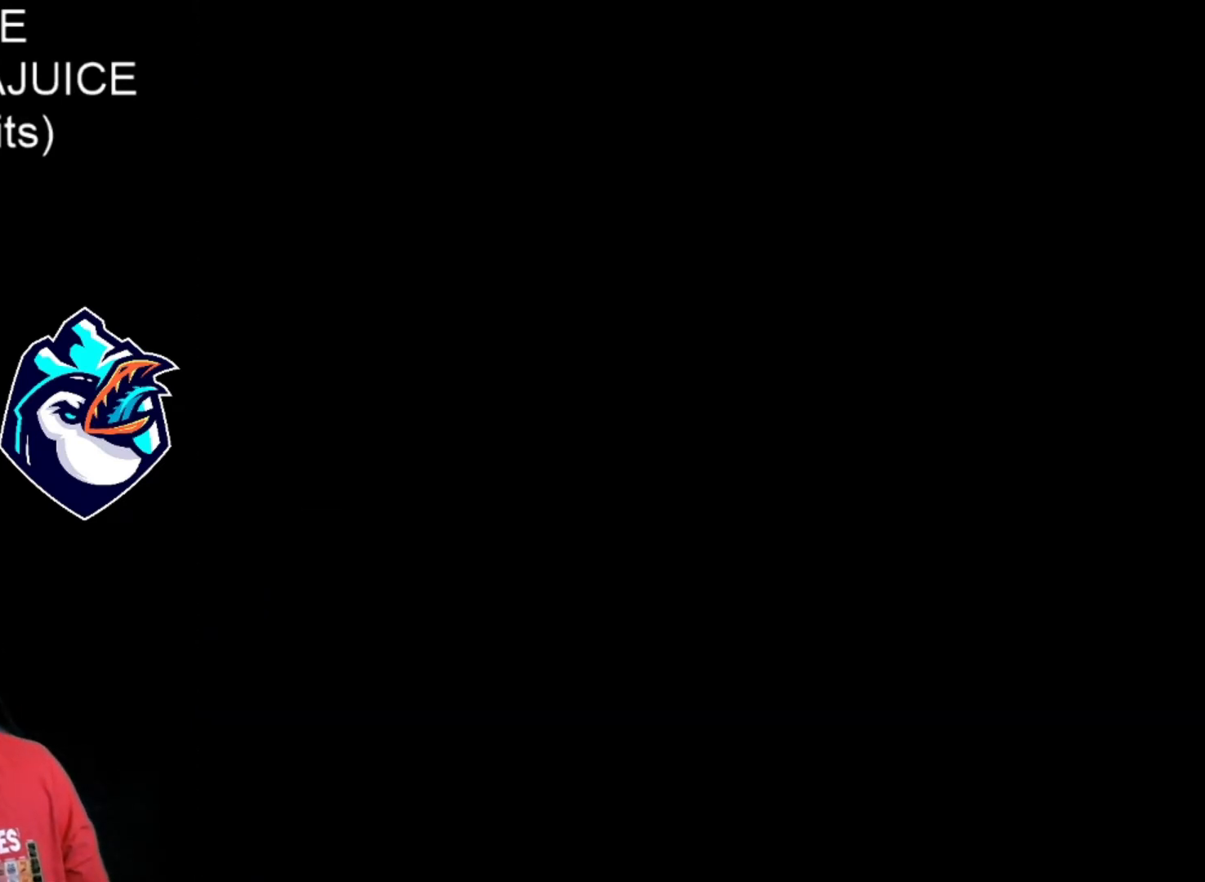
{"dt_ms": 480, "buttons": ["X"], "events": []}
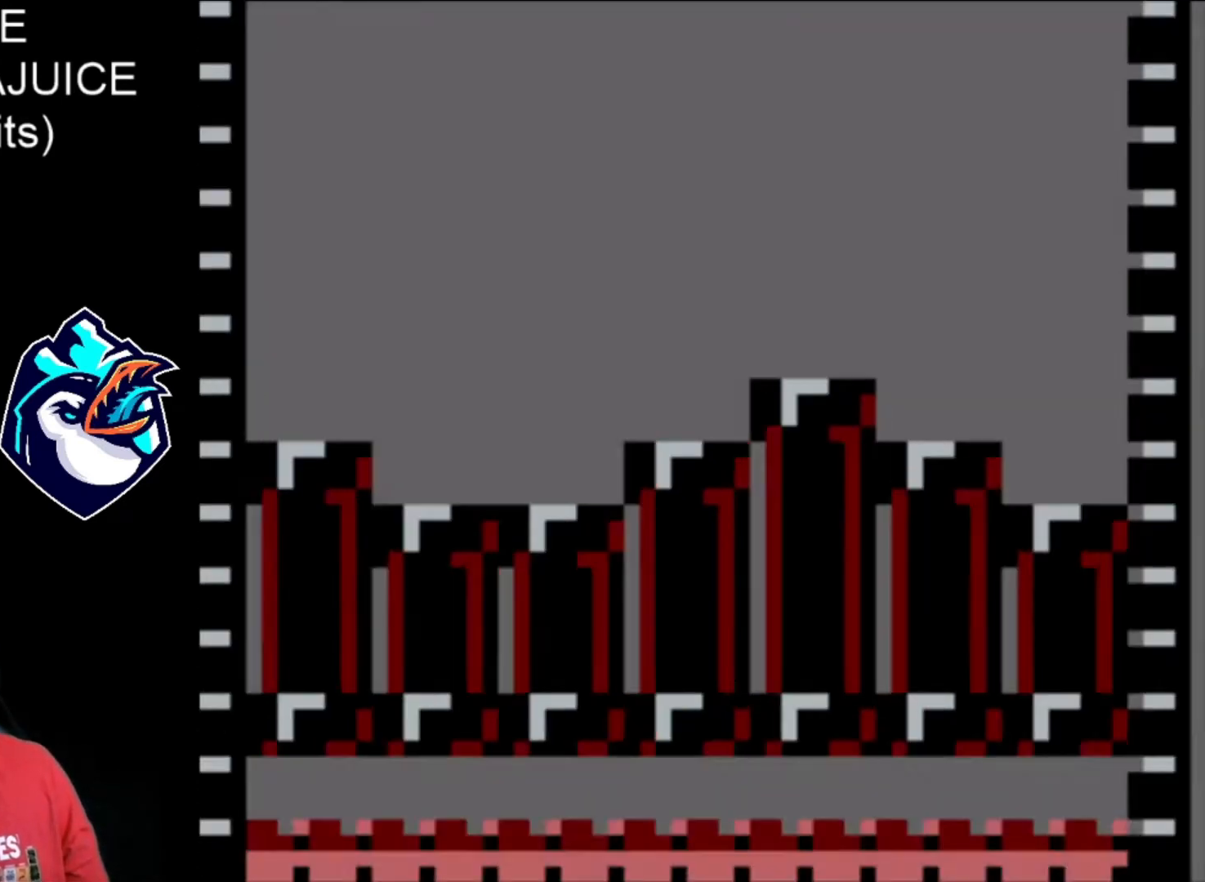
{"dt_ms": 520, "buttons": ["X"], "events": []}
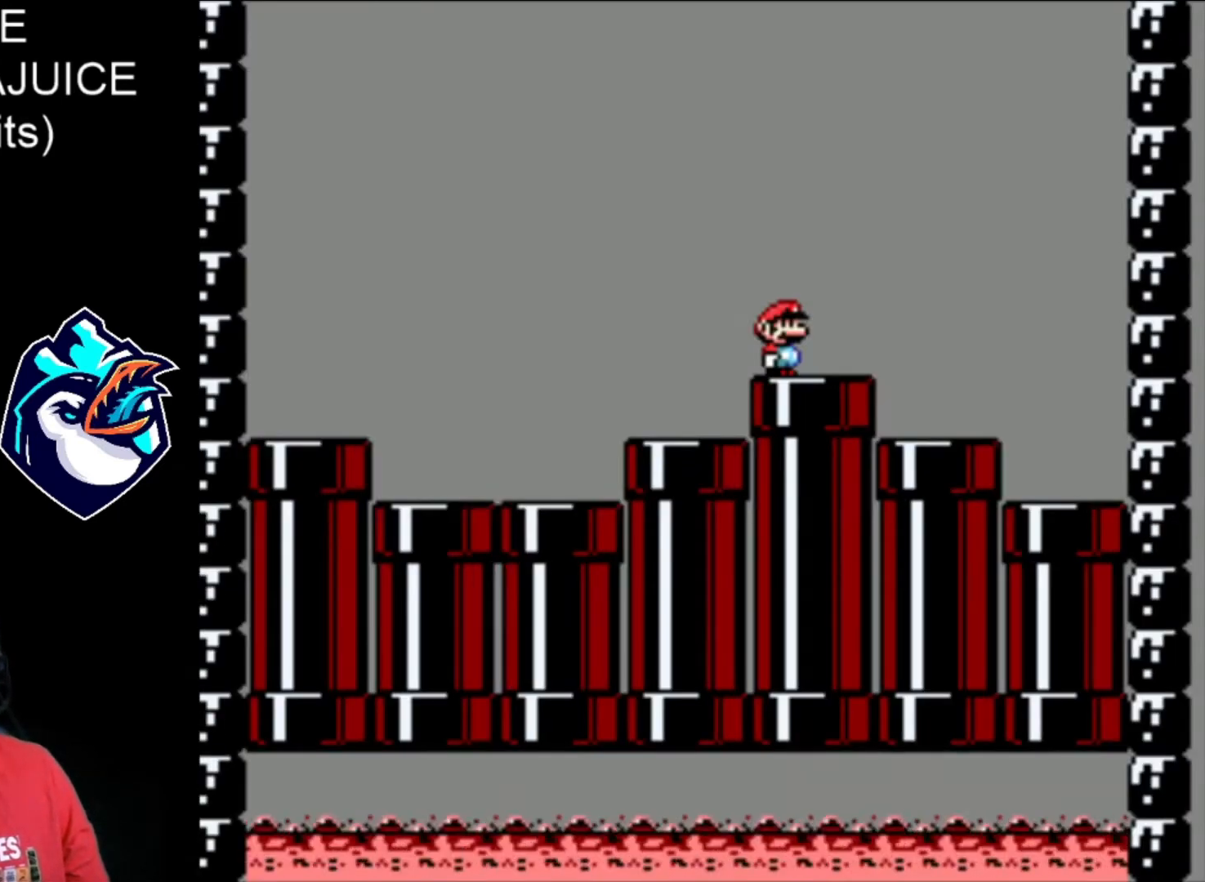
{"dt_ms": 480, "buttons": ["X"], "events": []}
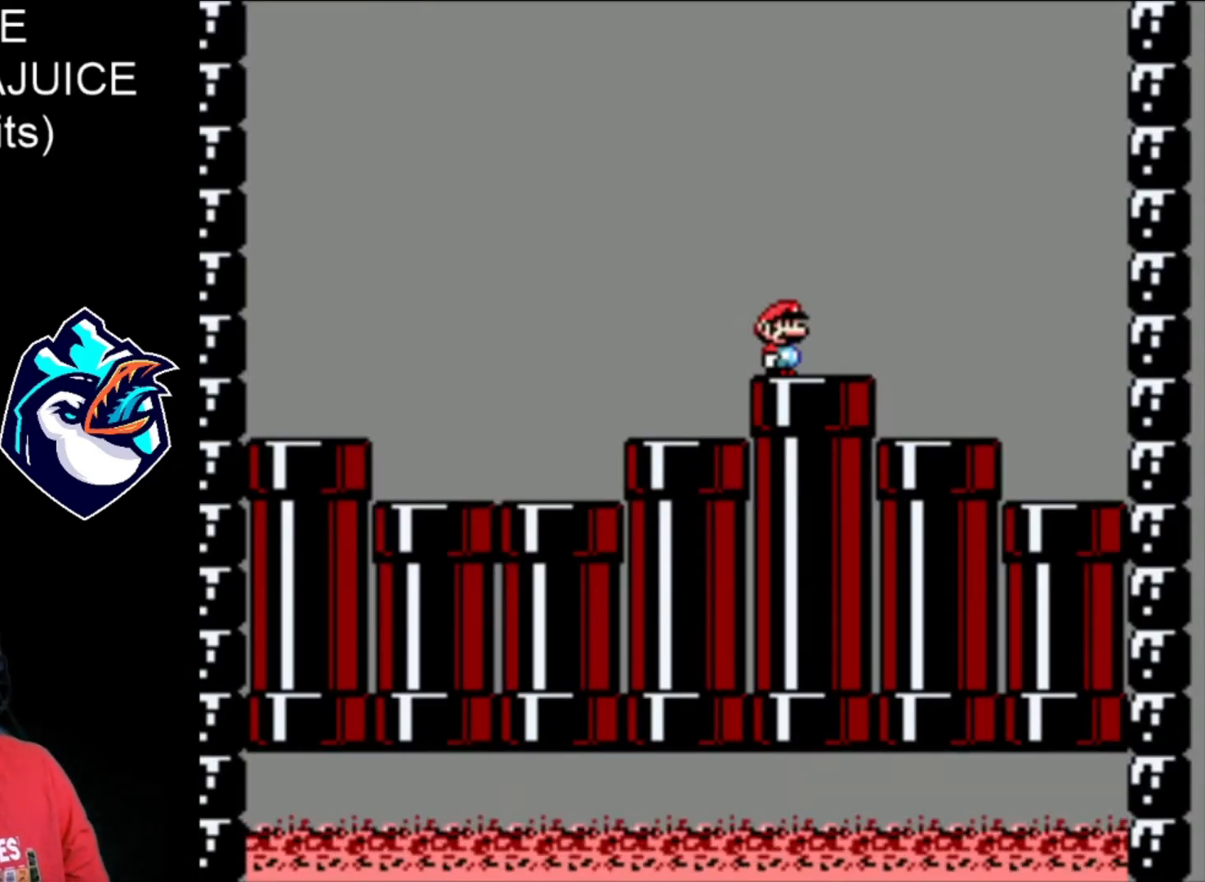
{"dt_ms": 520, "buttons": ["X"], "events": []}
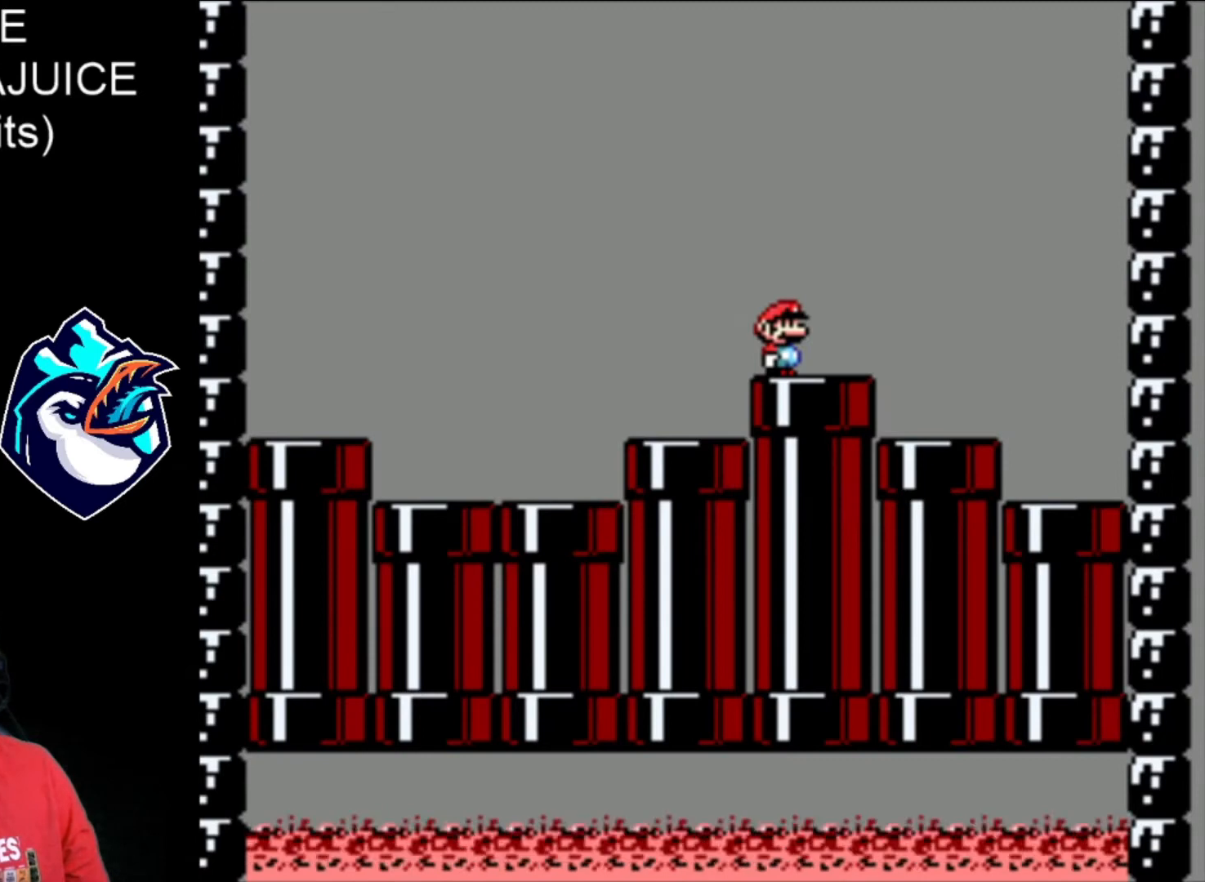
{"dt_ms": 480, "buttons": ["A", "X"], "events": [[320, "A", "down"]]}
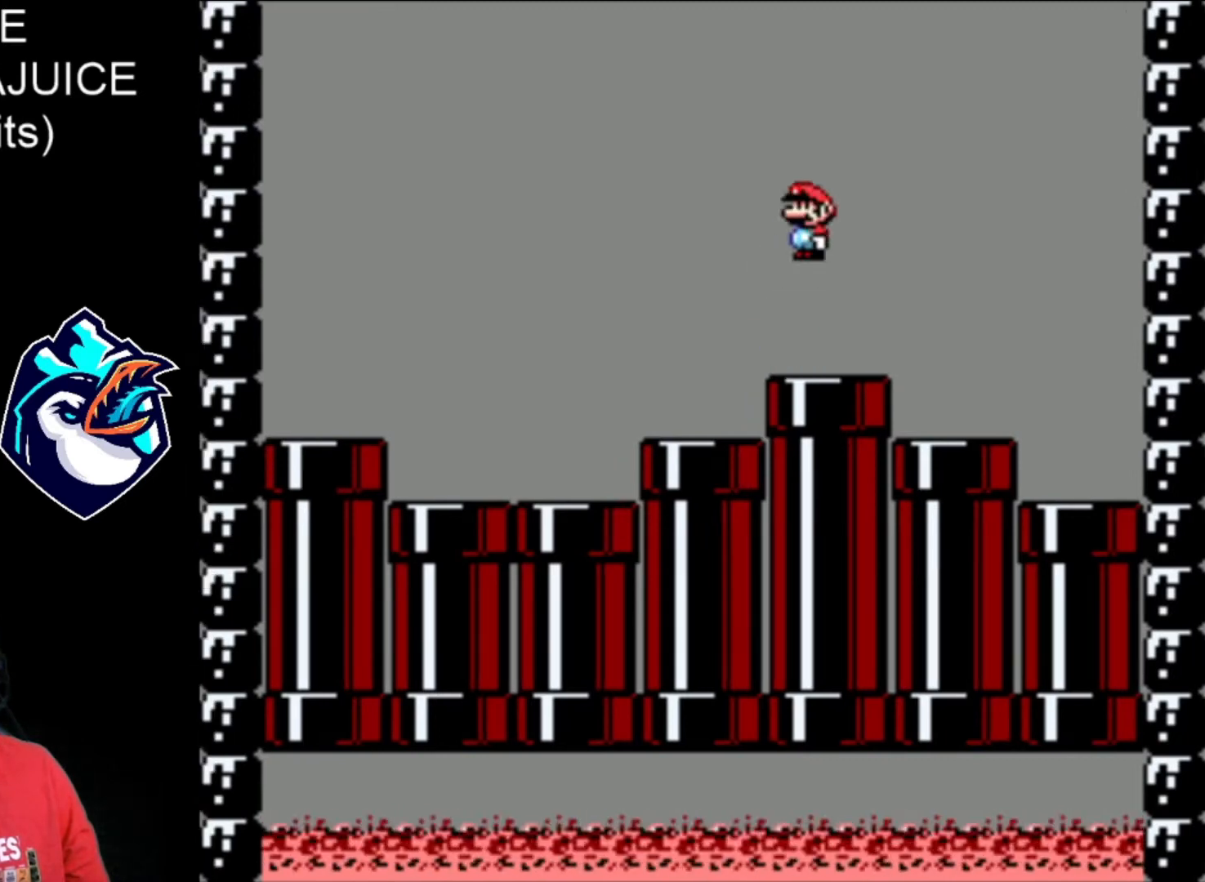
{"dt_ms": 520, "buttons": ["X", "DPAD_LEFT"], "events": [[360, "A", "up"], [360, "DPAD_LEFT", "down"]]}
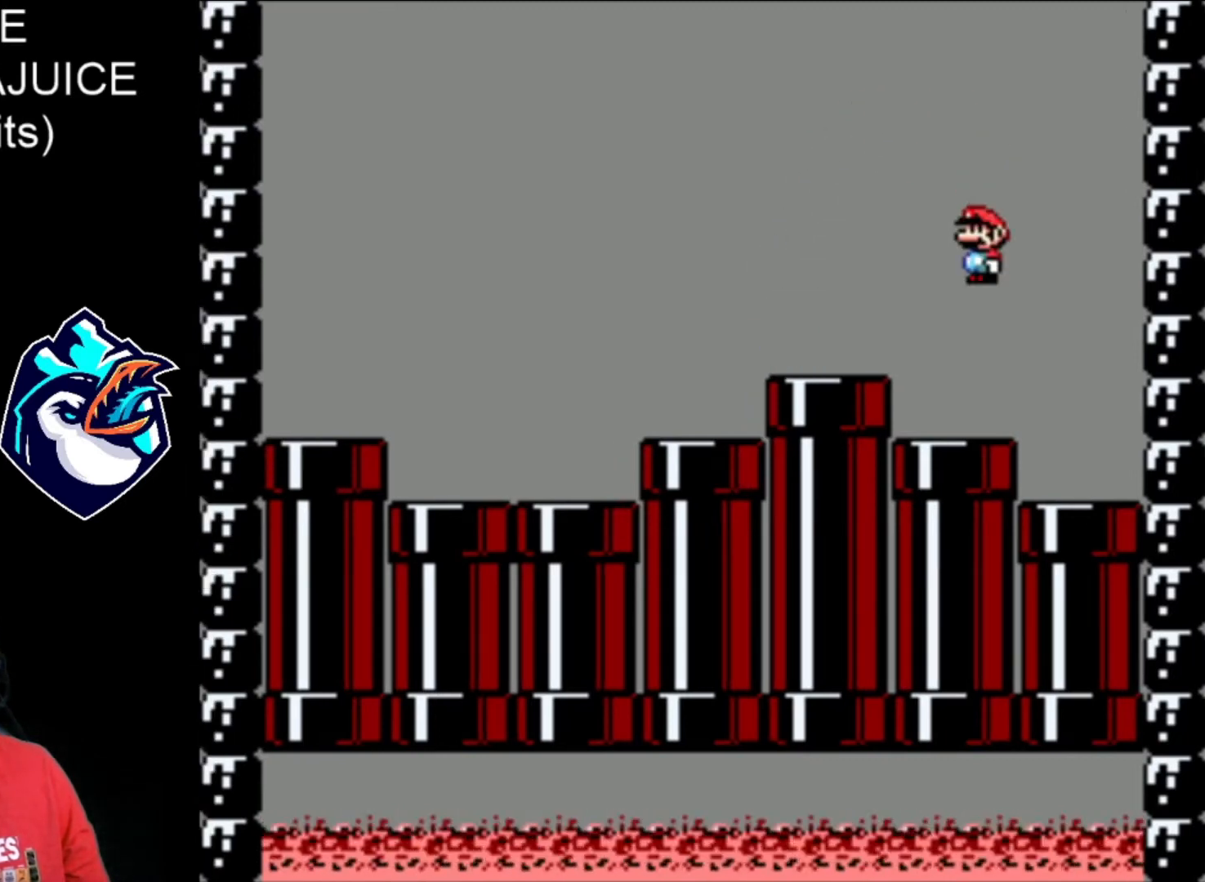
{"dt_ms": 480, "buttons": ["A", "X"], "events": [[40, "DPAD_LEFT", "up"], [240, "A", "down"]]}
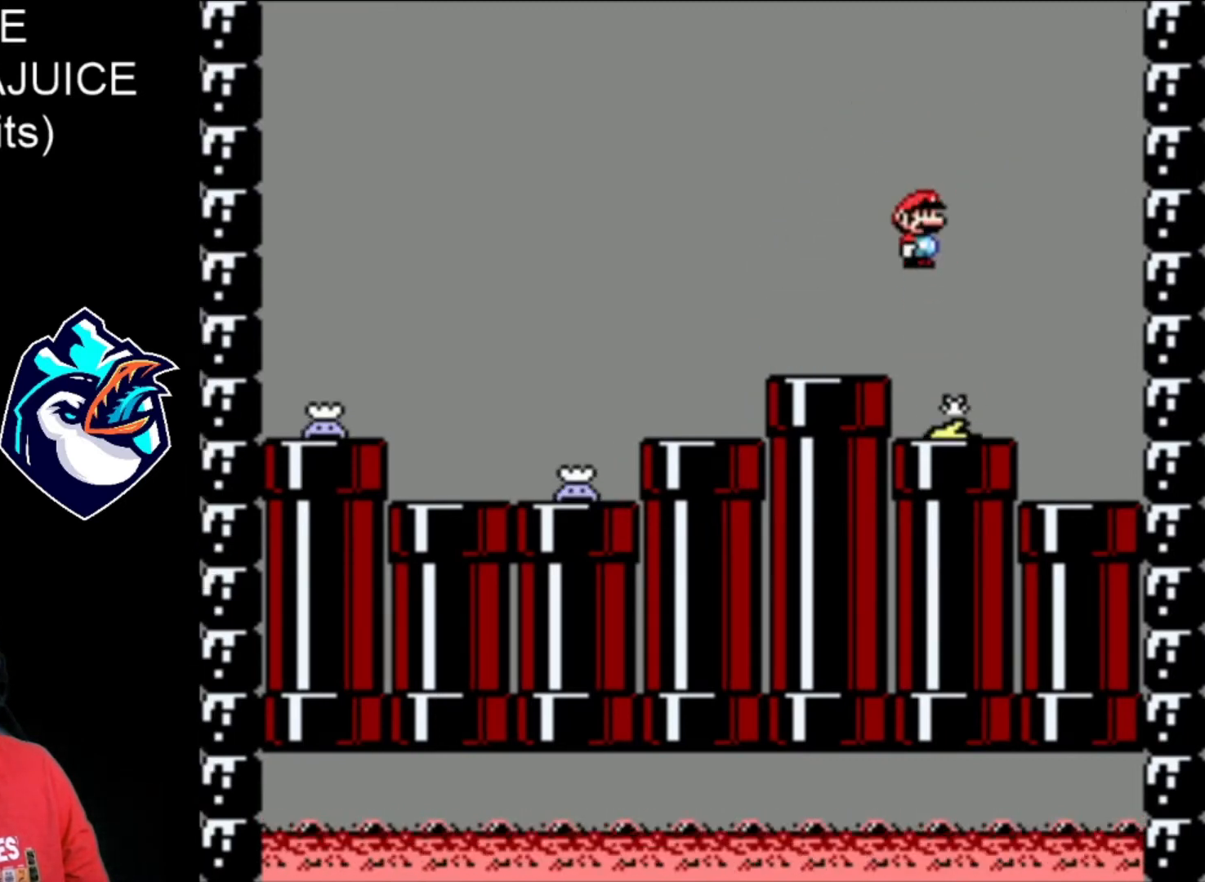
{"dt_ms": 520, "buttons": ["A", "X"], "events": [[80, "A", "up"], [440, "A", "down"]]}
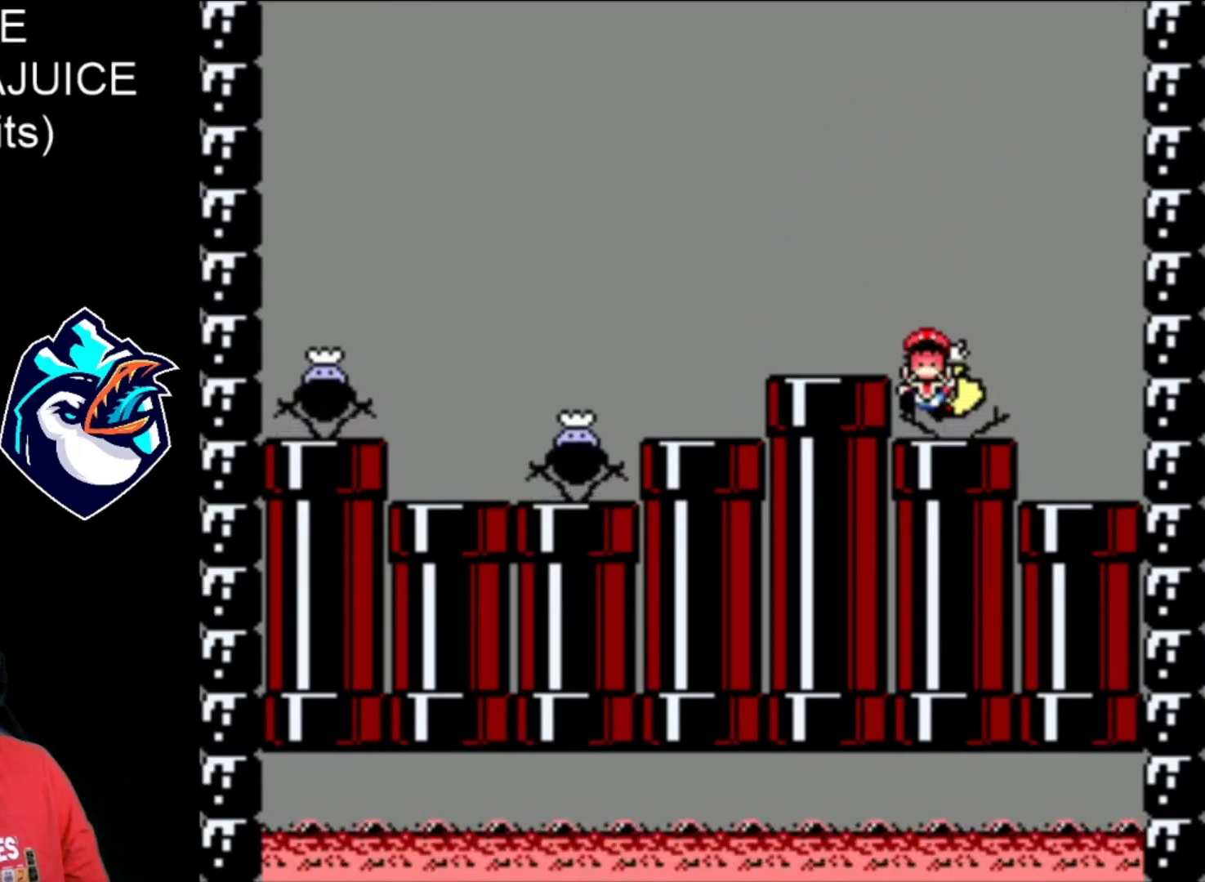
{"dt_ms": 480, "buttons": ["A", "X"], "events": [[280, "A", "up"], [440, "A", "down"]]}
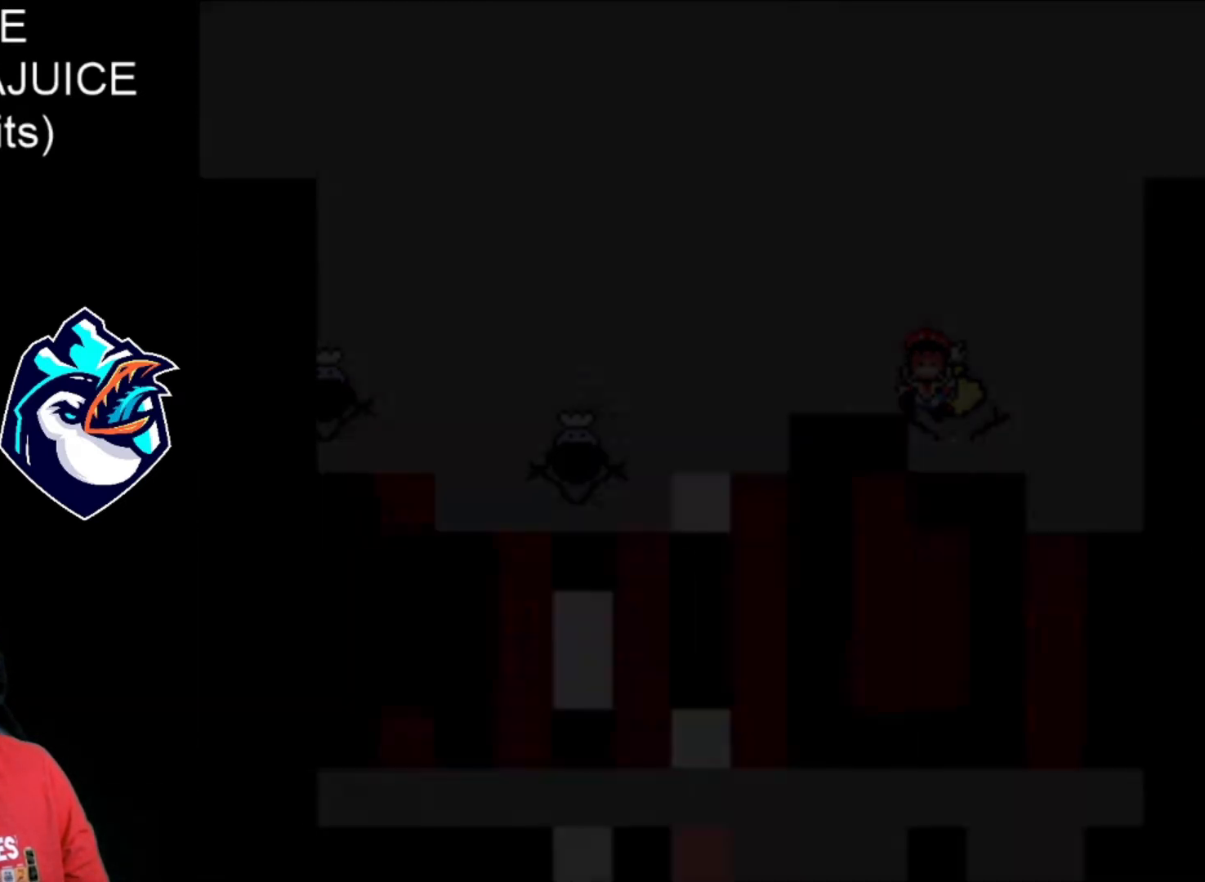
{"dt_ms": 520, "buttons": ["X"], "events": [[40, "A", "up"], [120, "A", "down"], [200, "A", "up"], [320, "A", "down"], [360, "A", "up"], [440, "A", "down"], [520, "A", "up"]]}
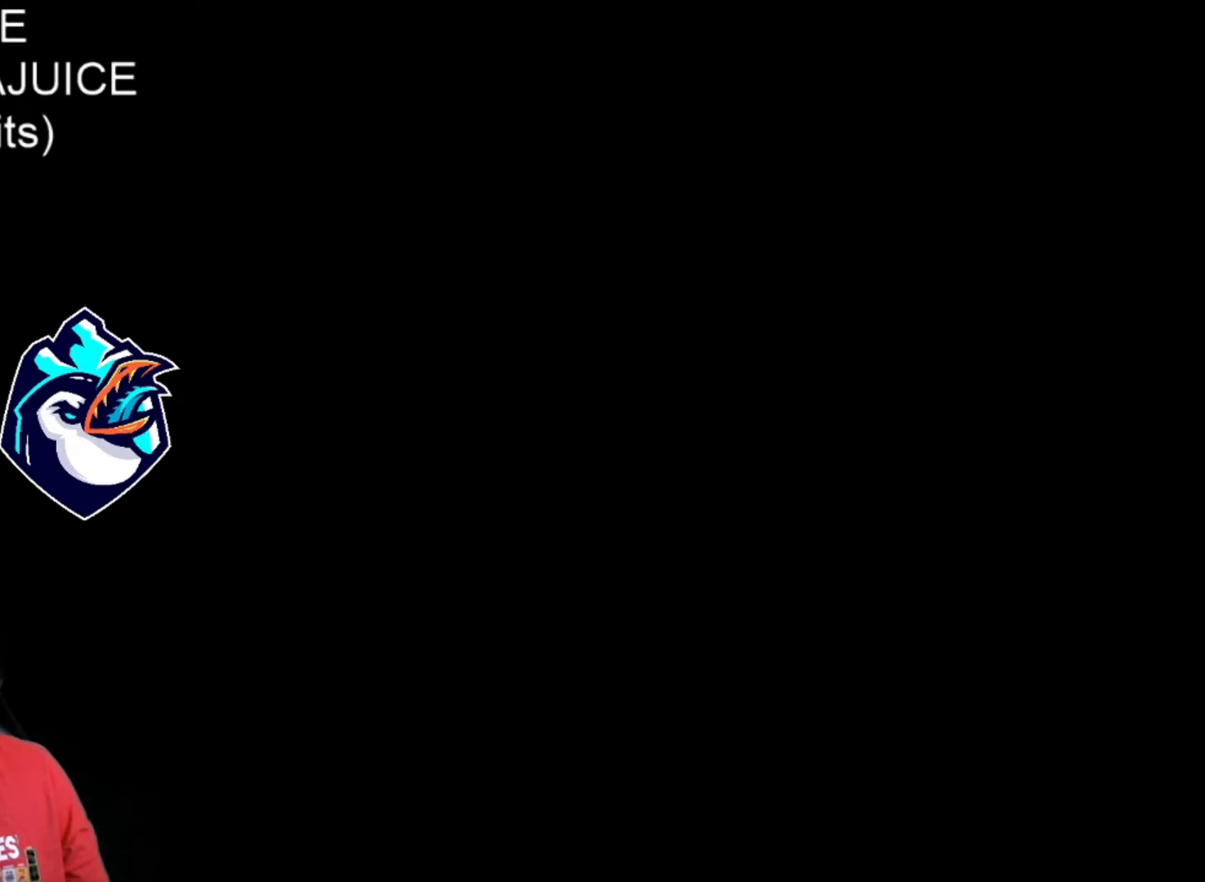
{"dt_ms": 480, "buttons": ["X"], "events": [[40, "A", "down"], [120, "A", "up"], [200, "A", "down"], [240, "A", "up"]]}
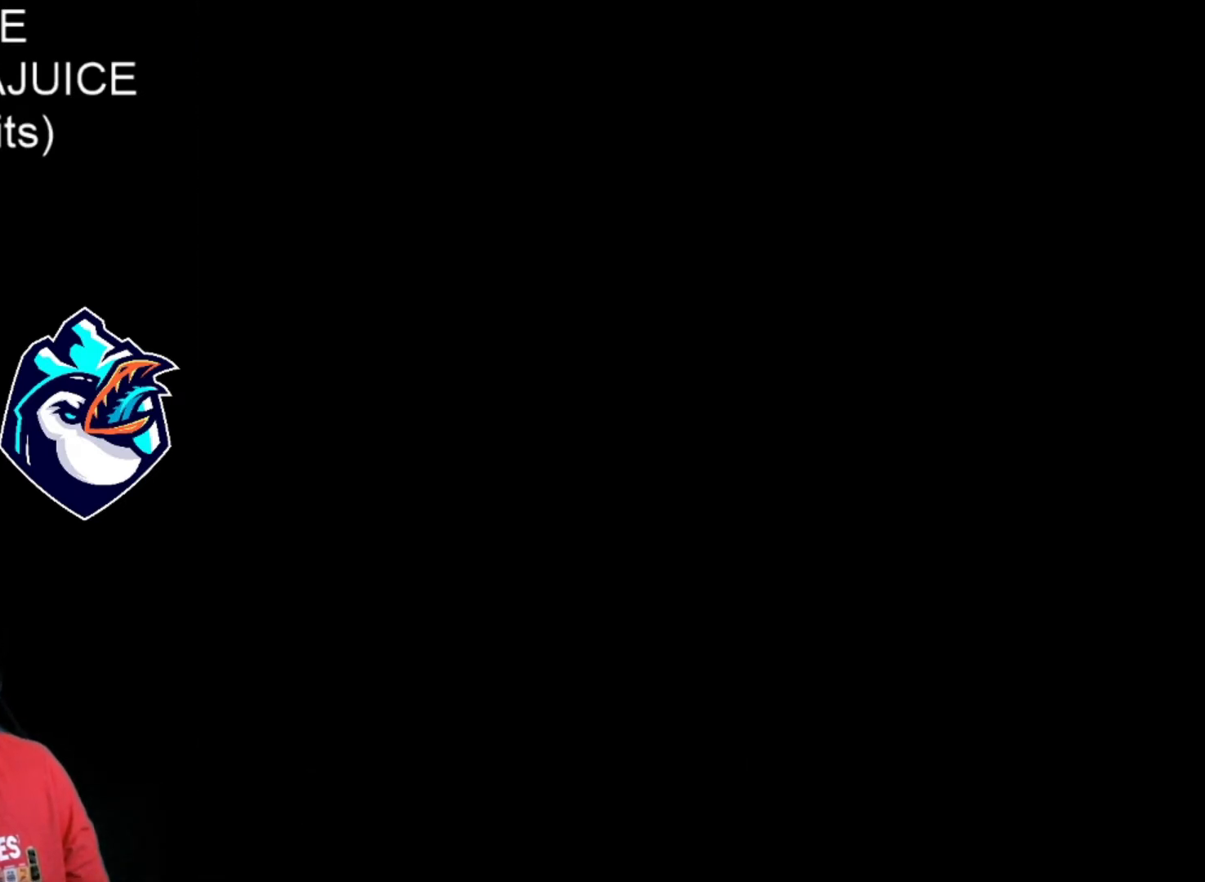
{"dt_ms": 520, "buttons": ["X"], "events": []}
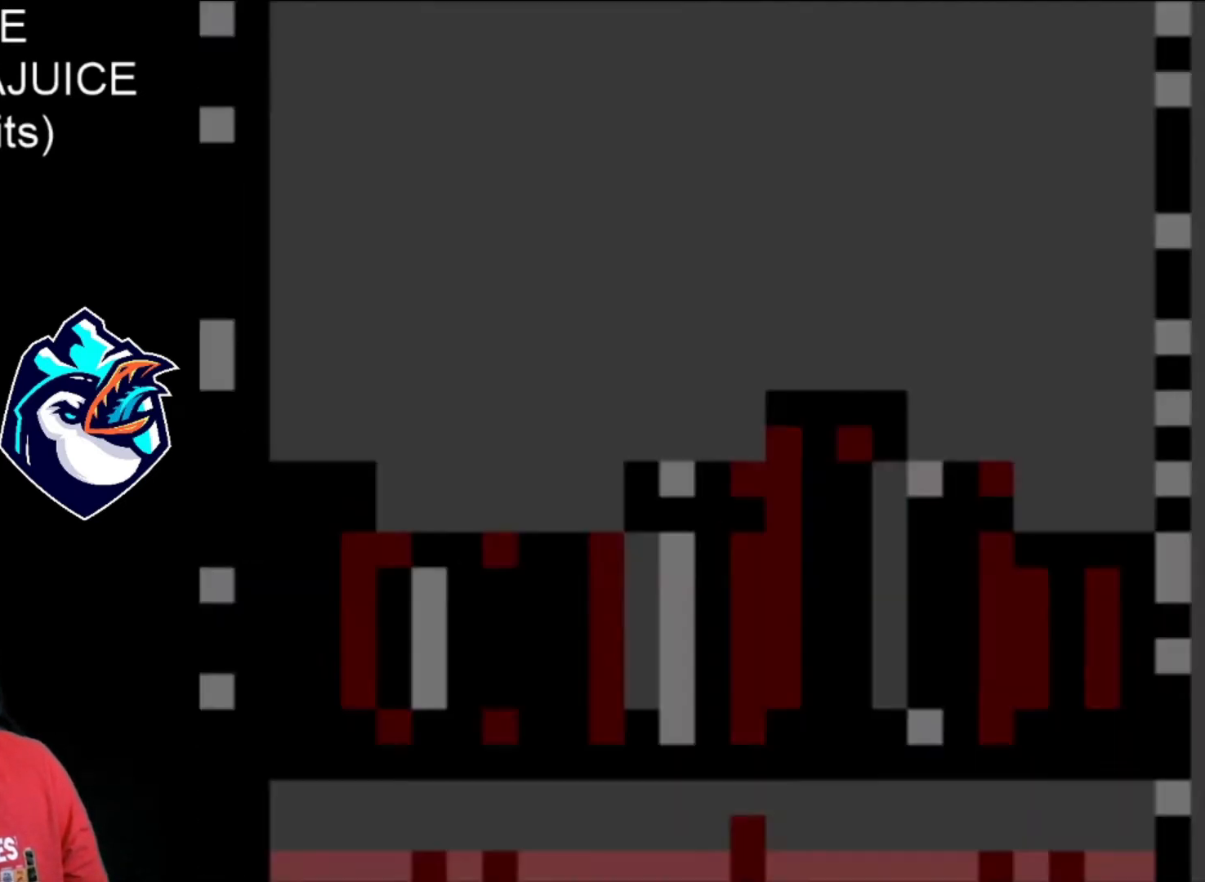
{"dt_ms": 480, "buttons": ["X"], "events": []}
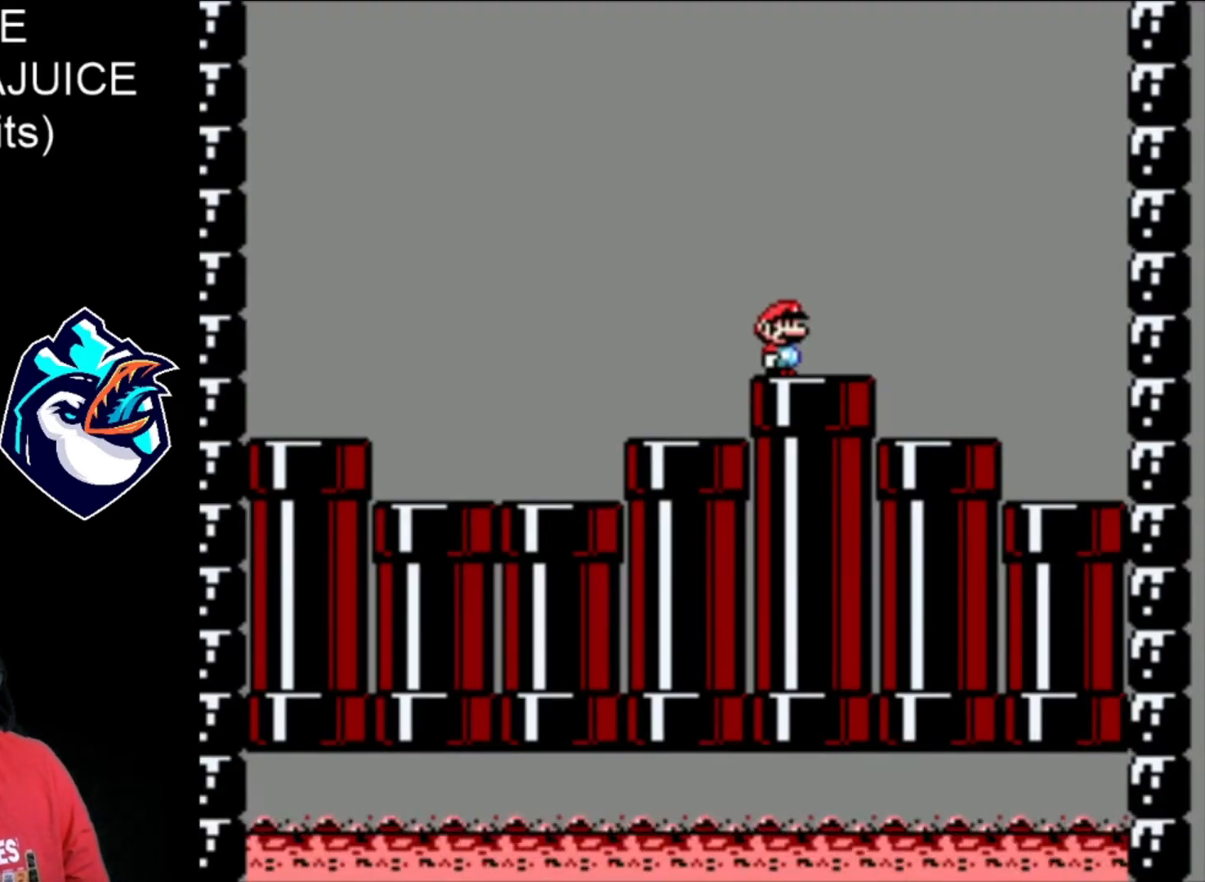
{"dt_ms": 520, "buttons": ["X"], "events": []}
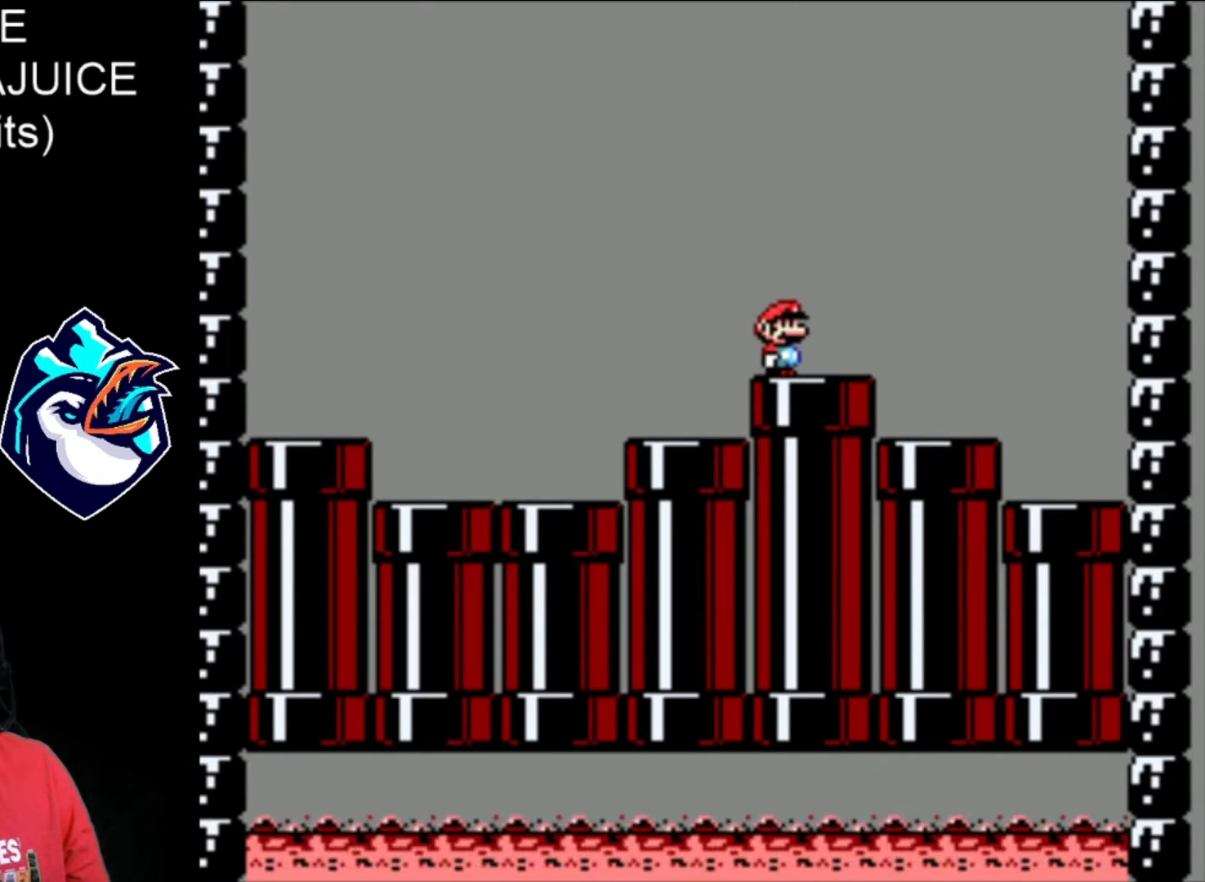
{"dt_ms": 480, "buttons": ["X"], "events": []}
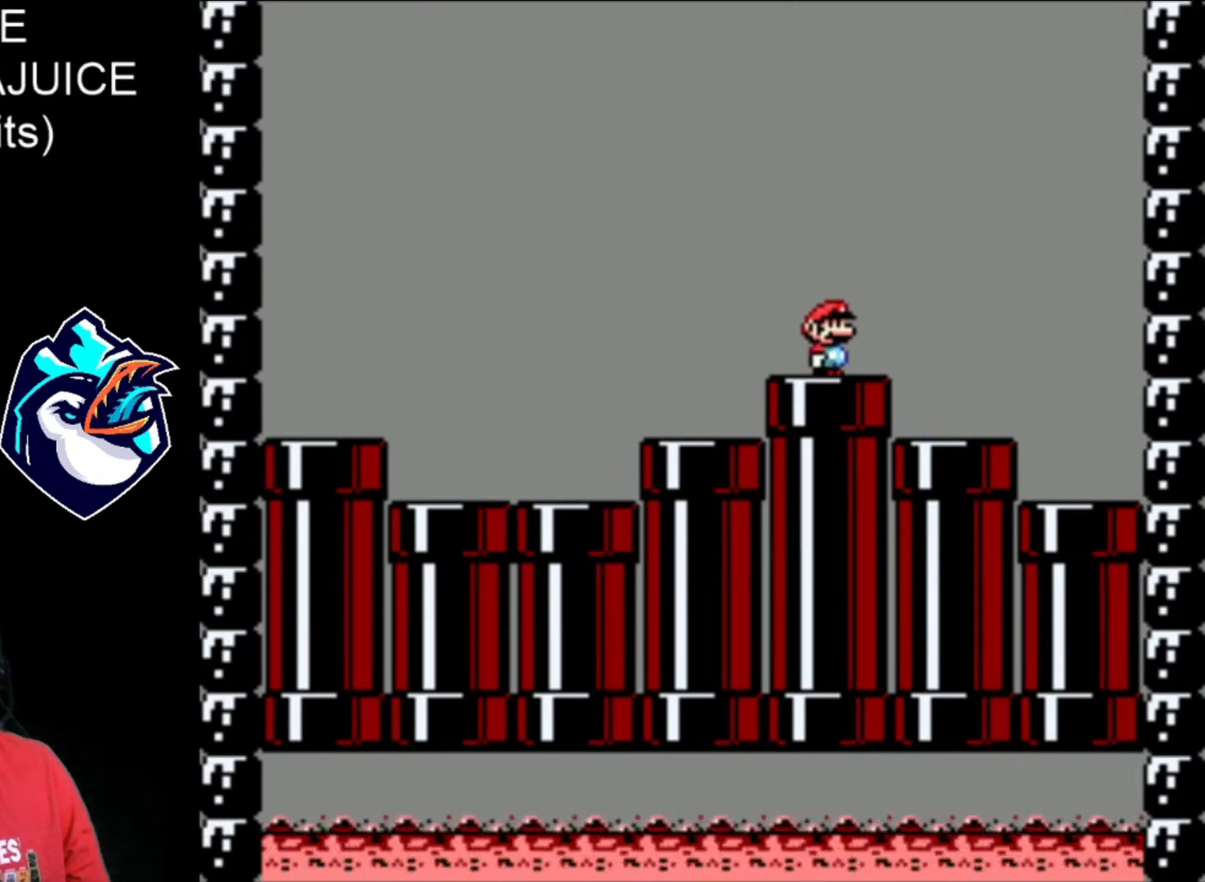
{"dt_ms": 520, "buttons": ["X"], "events": []}
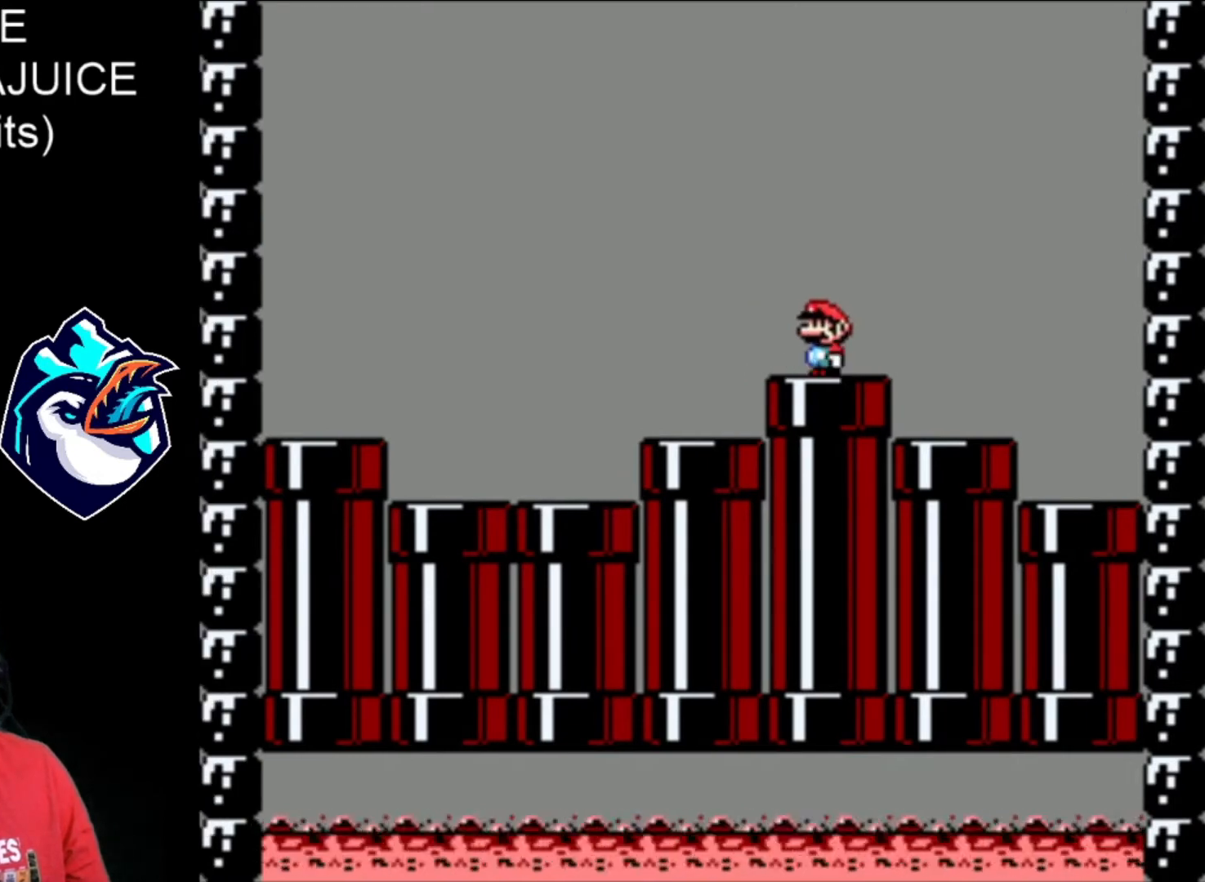
{"dt_ms": 480, "buttons": ["X"], "events": []}
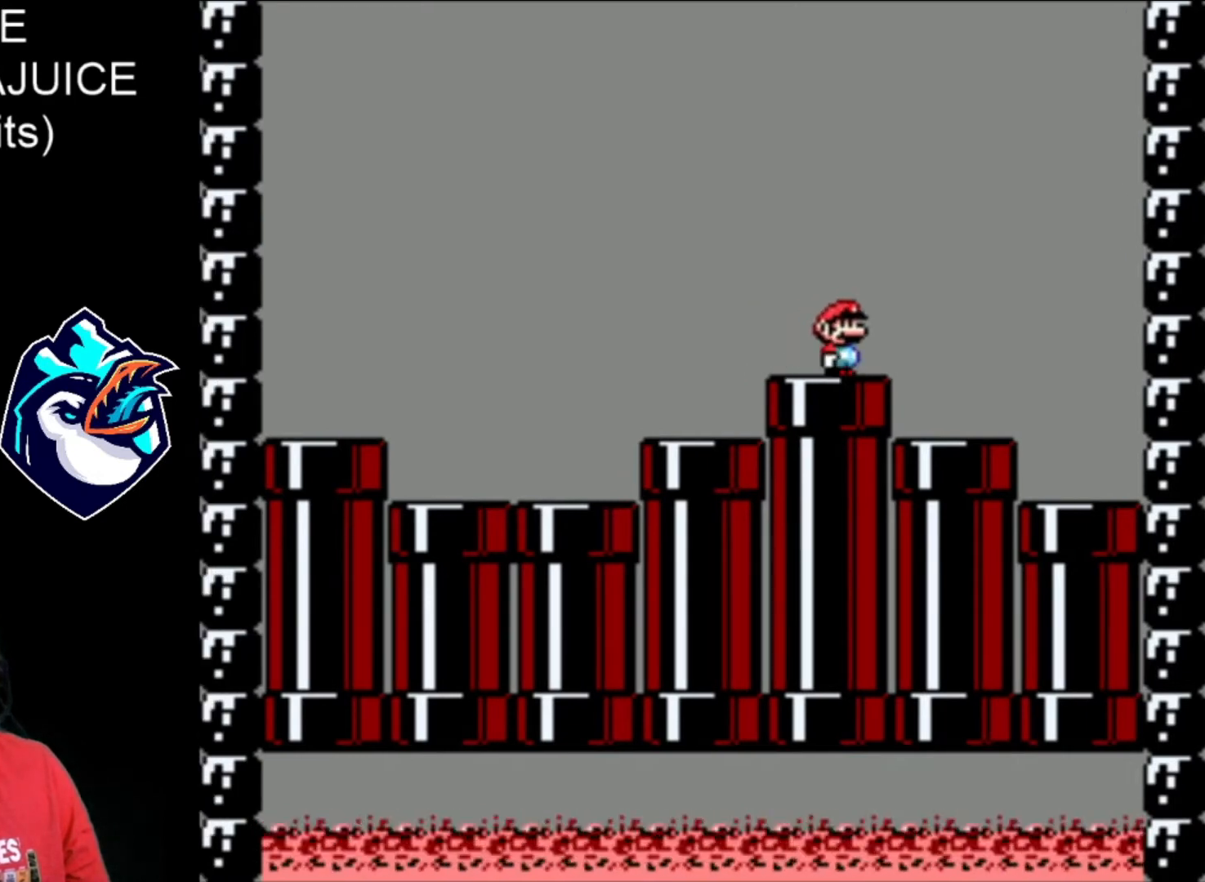
{"dt_ms": 520, "buttons": ["X"], "events": [[80, "DPAD_LEFT", "down"], [200, "DPAD_LEFT", "up"]]}
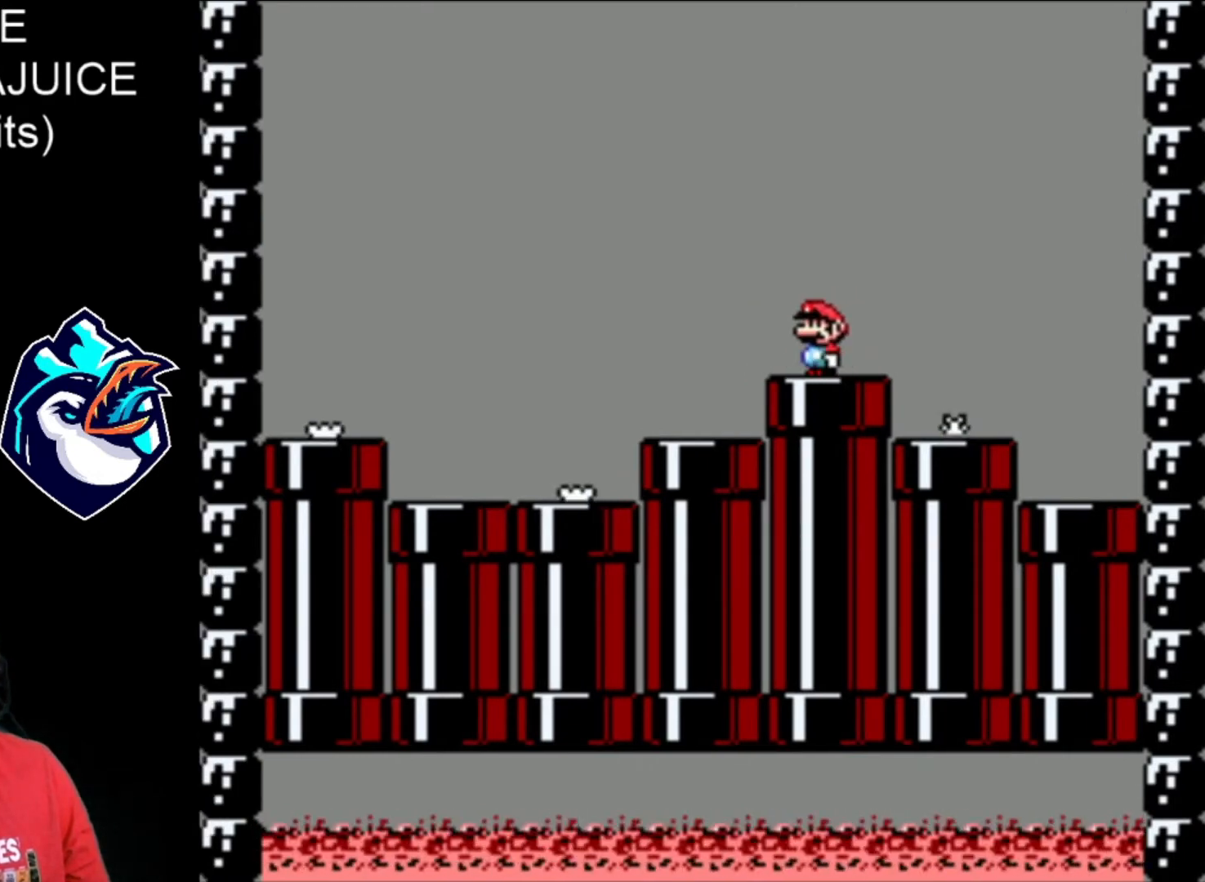
{"dt_ms": 480, "buttons": ["X"], "events": [[320, "A", "down"], [480, "A", "up"]]}
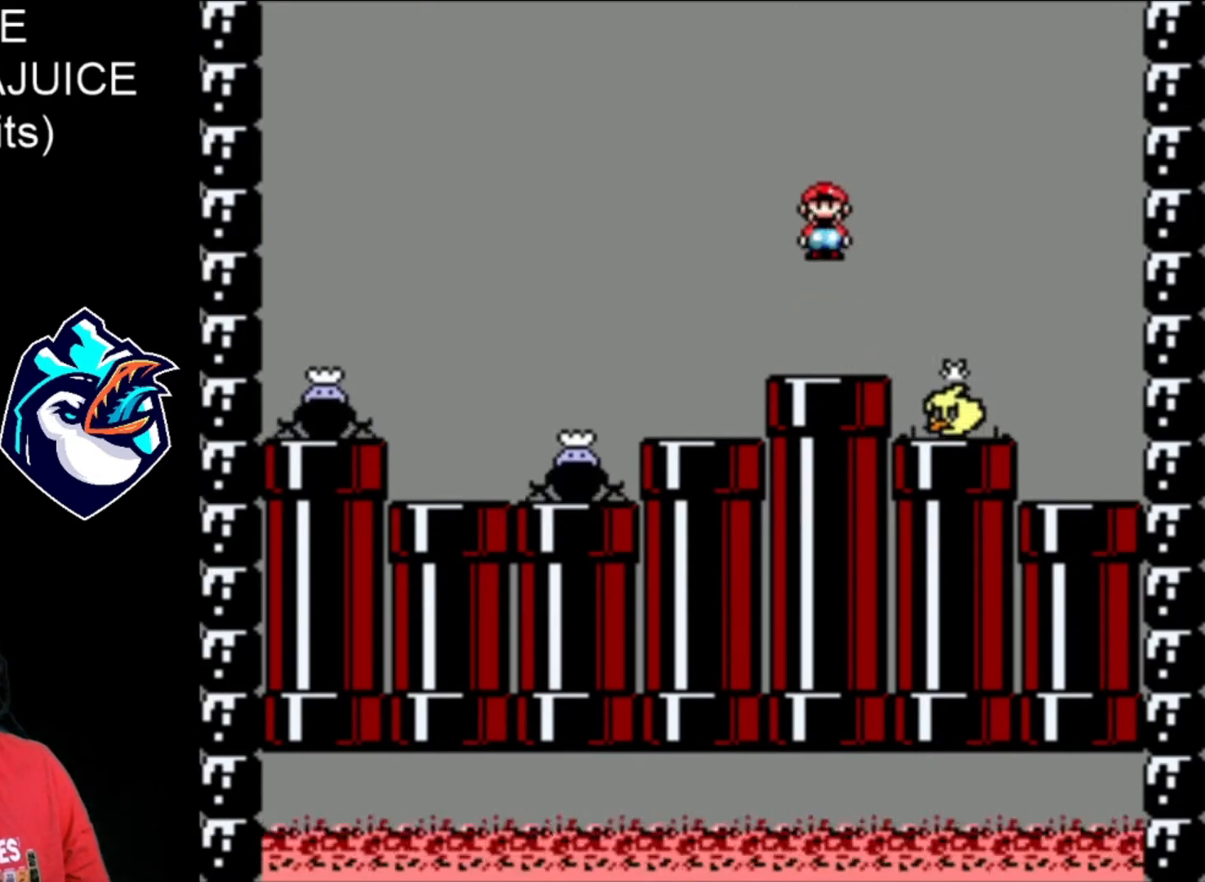
{"dt_ms": 520, "buttons": ["A", "X", "DPAD_LEFT"], "events": [[240, "A", "down"], [360, "DPAD_LEFT", "down"]]}
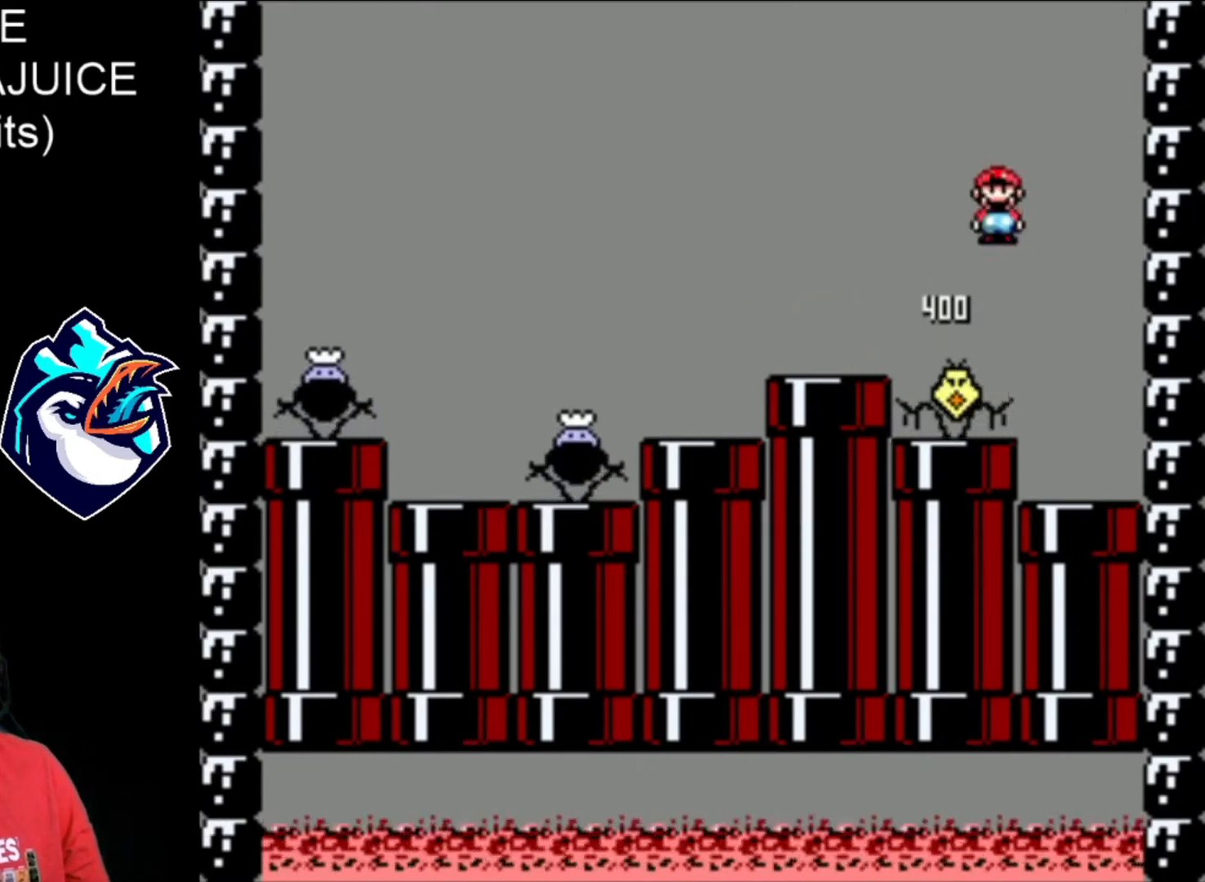
{"dt_ms": 480, "buttons": ["X"], "events": [[120, "A", "up"], [200, "DPAD_LEFT", "up"]]}
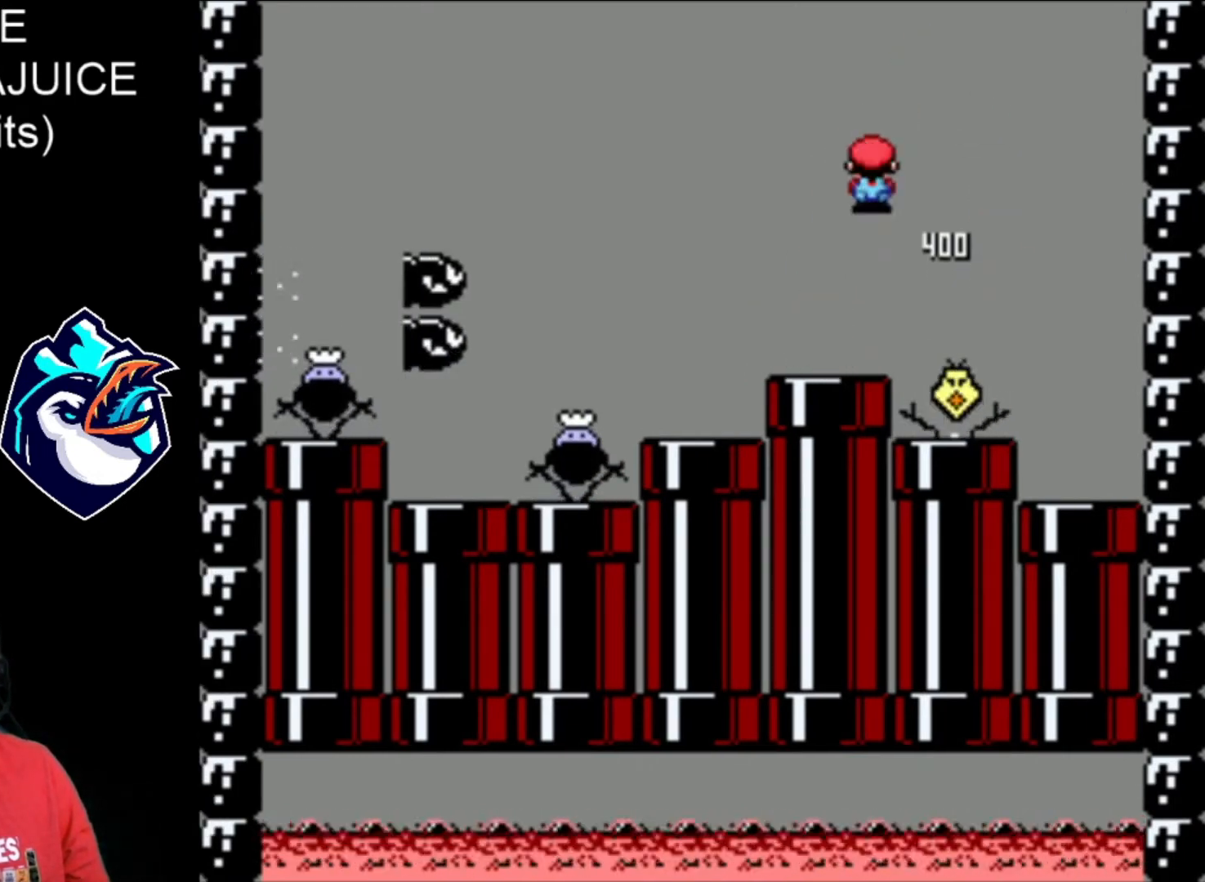
{"dt_ms": 520, "buttons": ["A", "X", "DPAD_LEFT"], "events": [[240, "A", "down"], [480, "DPAD_LEFT", "down"]]}
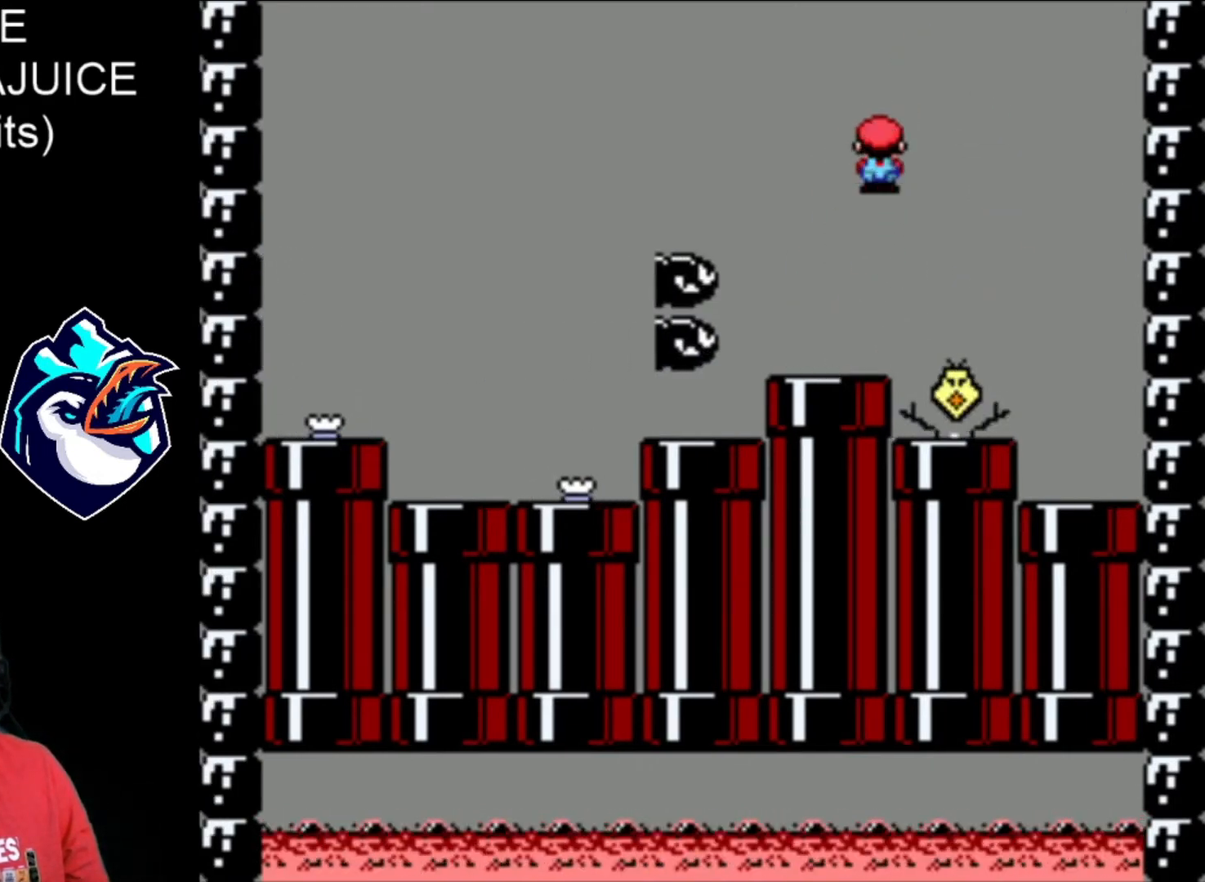
{"dt_ms": 1000, "buttons": ["X", "DPAD_LEFT"]}
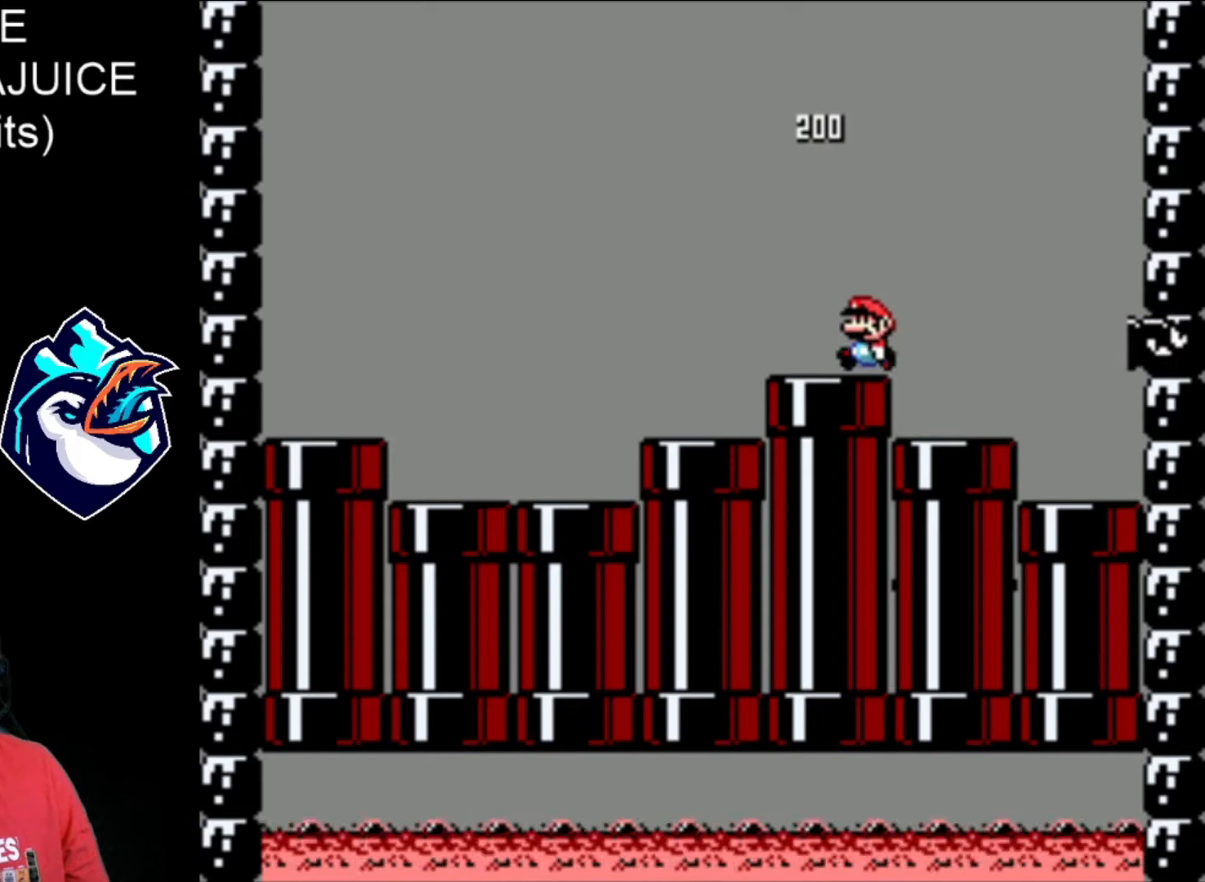
{"dt_ms": 480, "buttons": ["X"], "events": [[40, "DPAD_LEFT", "up"]]}
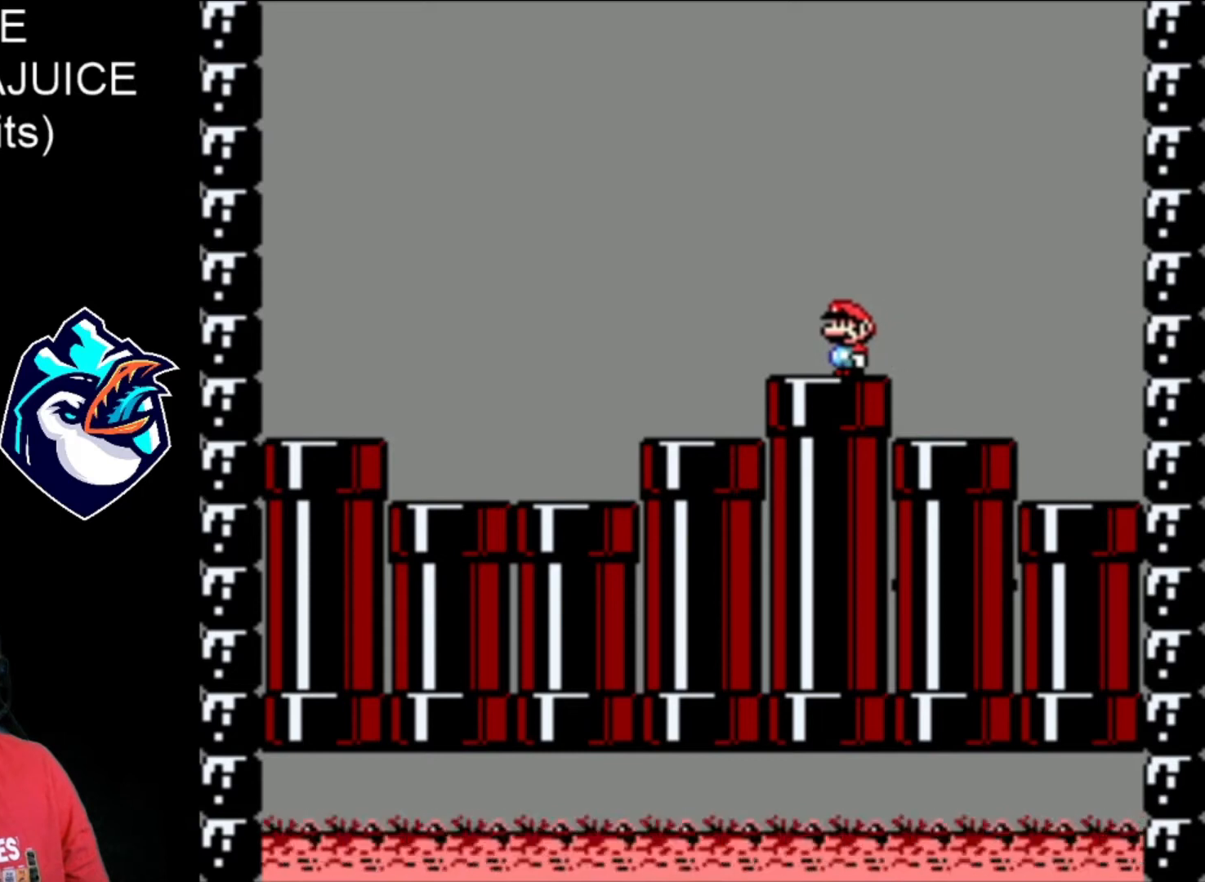
{"dt_ms": 520, "buttons": ["X"], "events": []}
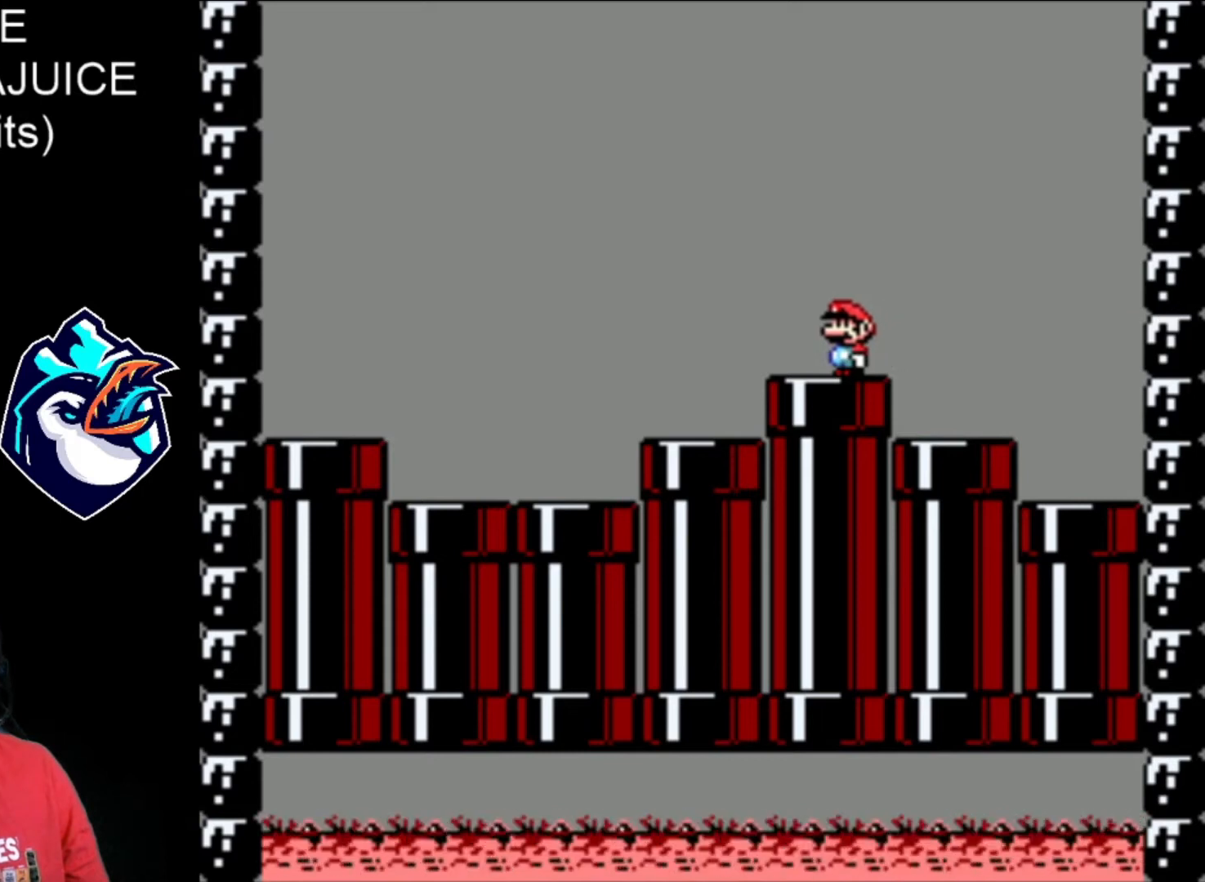
{"dt_ms": 480, "buttons": ["X"], "events": []}
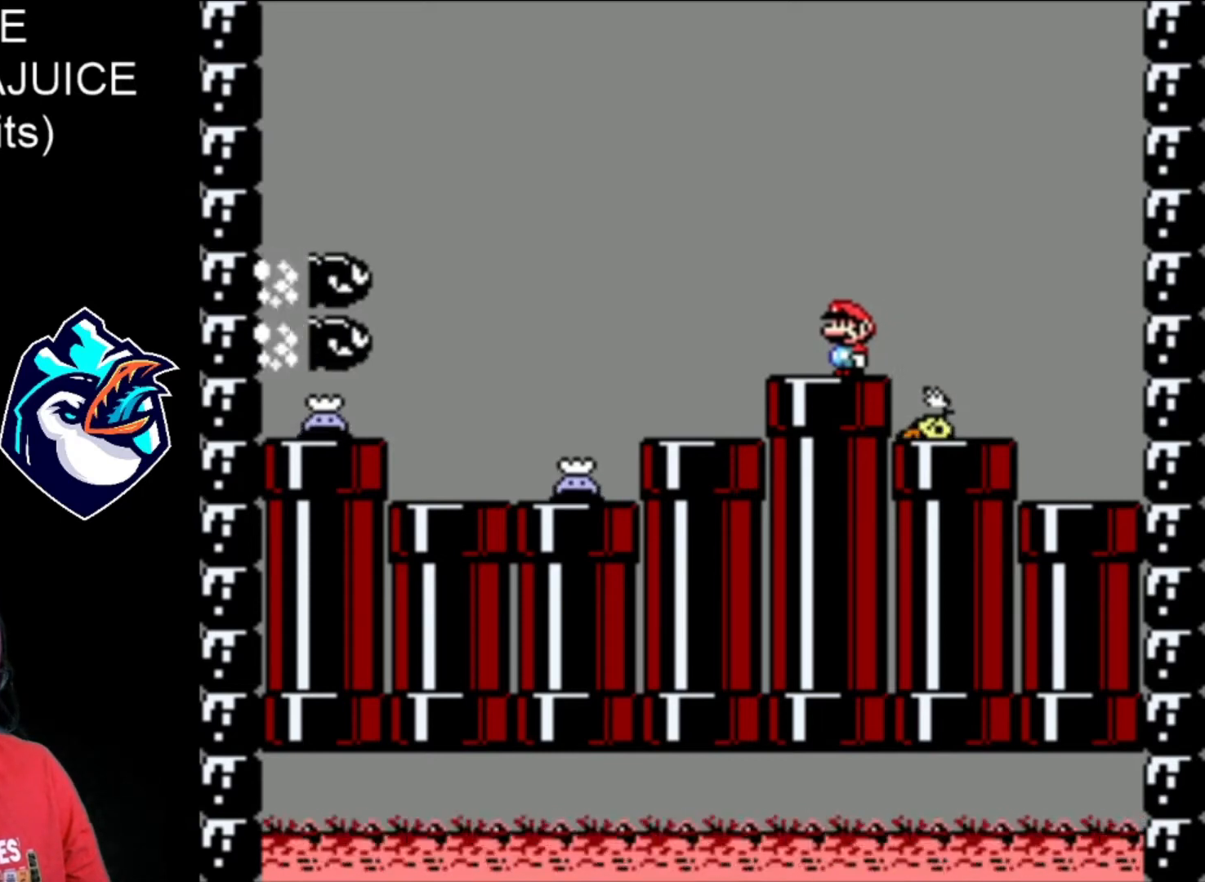
{"dt_ms": 520, "buttons": ["A", "X"], "events": [[440, "A", "down"]]}
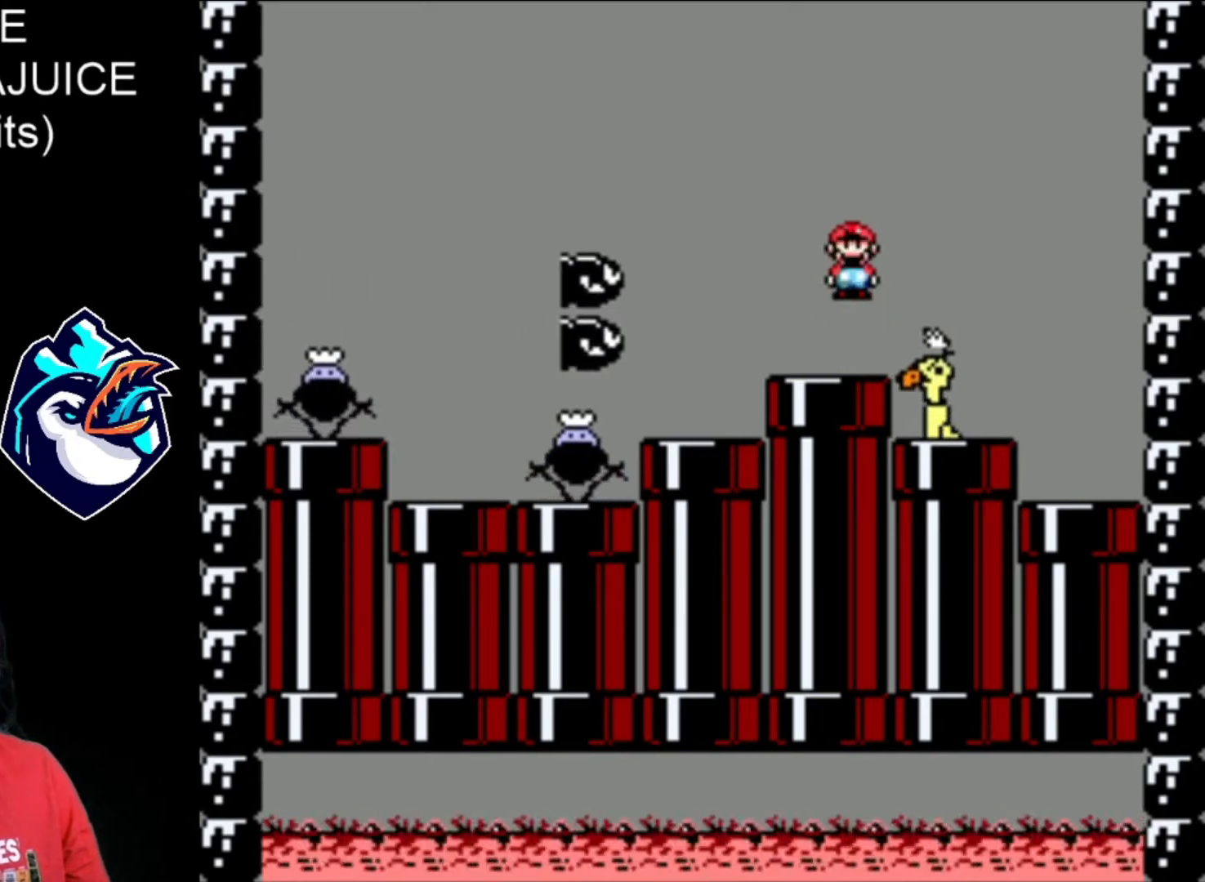
{"dt_ms": 480, "buttons": ["X"], "events": [[240, "DPAD_LEFT", "down"], [400, "DPAD_LEFT", "up"], [440, "A", "up"]]}